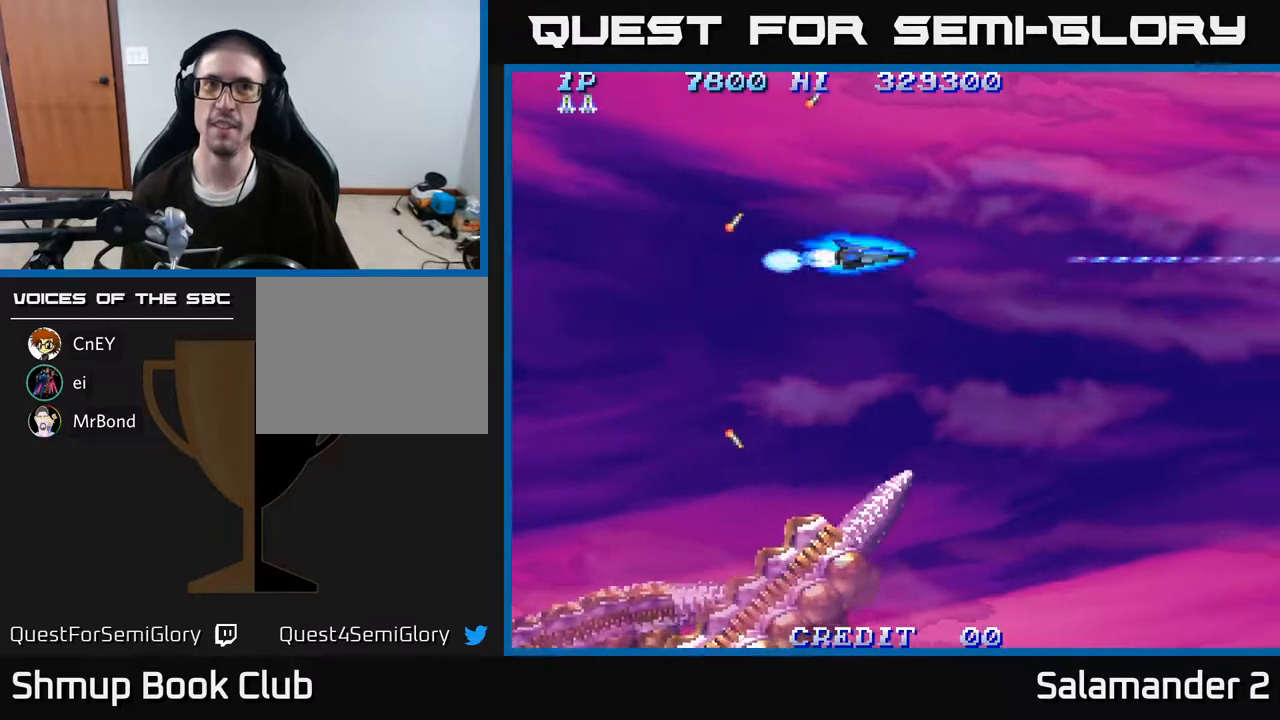
Gameplay with a controller (Xbox layout); each line is a JSON object with the inputs held at the frame after it. "events" lists button and stick changes between this image and that frame as [ms after this image, input, new state], when the widget could be followed in between. Not read: left_stick.
{"buttons": ["A", "DPAD_DOWN"], "right_stick": "center", "events": [[300, "DPAD_DOWN", "down"], [367, "DPAD_RIGHT", "up"]]}
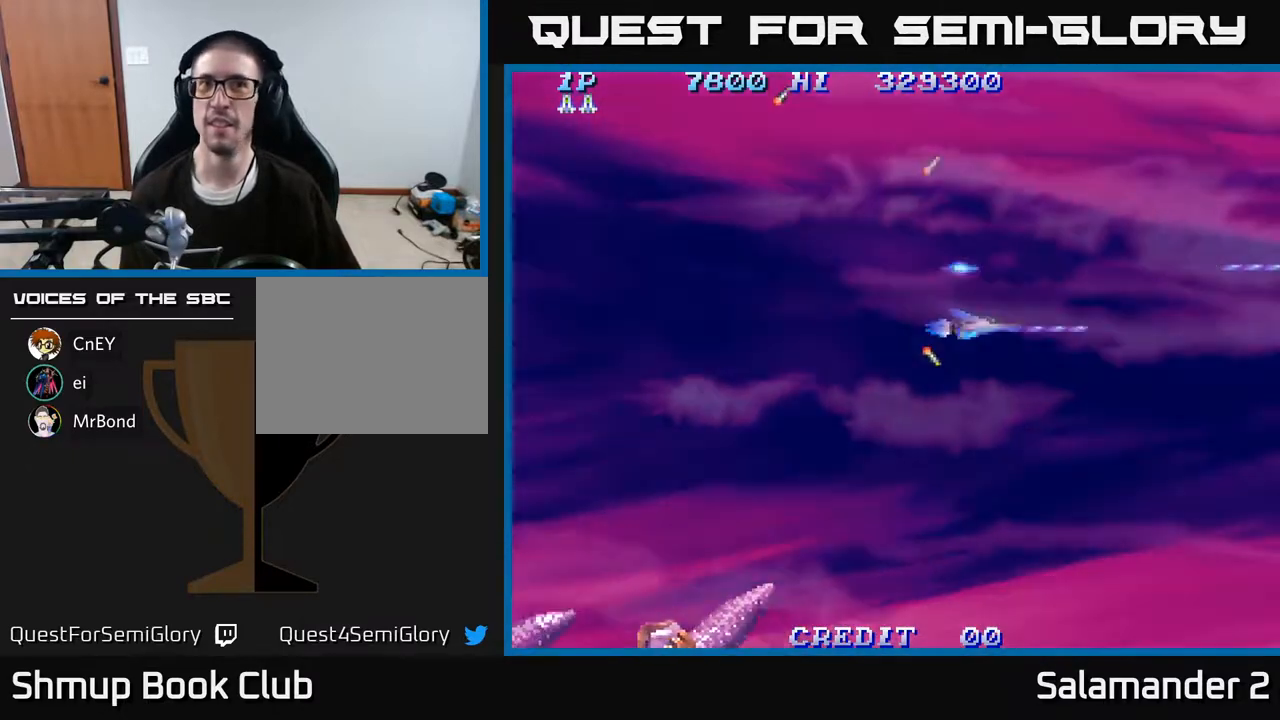
{"buttons": ["A", "DPAD_UP"], "right_stick": "center", "events": [[100, "DPAD_LEFT", "down"], [150, "DPAD_DOWN", "up"], [200, "DPAD_UP", "down"], [233, "DPAD_LEFT", "up"]]}
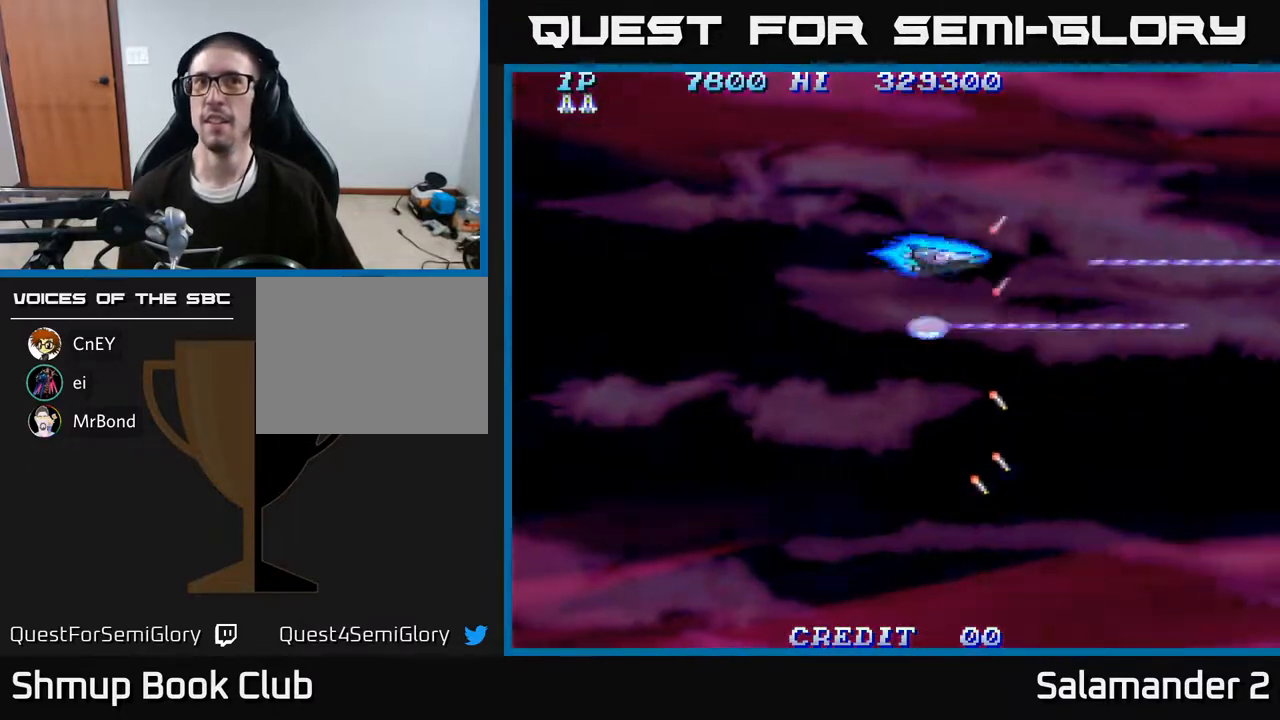
{"buttons": ["A", "DPAD_DOWN"], "right_stick": "center", "events": [[133, "DPAD_LEFT", "down"], [233, "DPAD_UP", "up"], [433, "DPAD_DOWN", "down"], [467, "DPAD_LEFT", "up"]]}
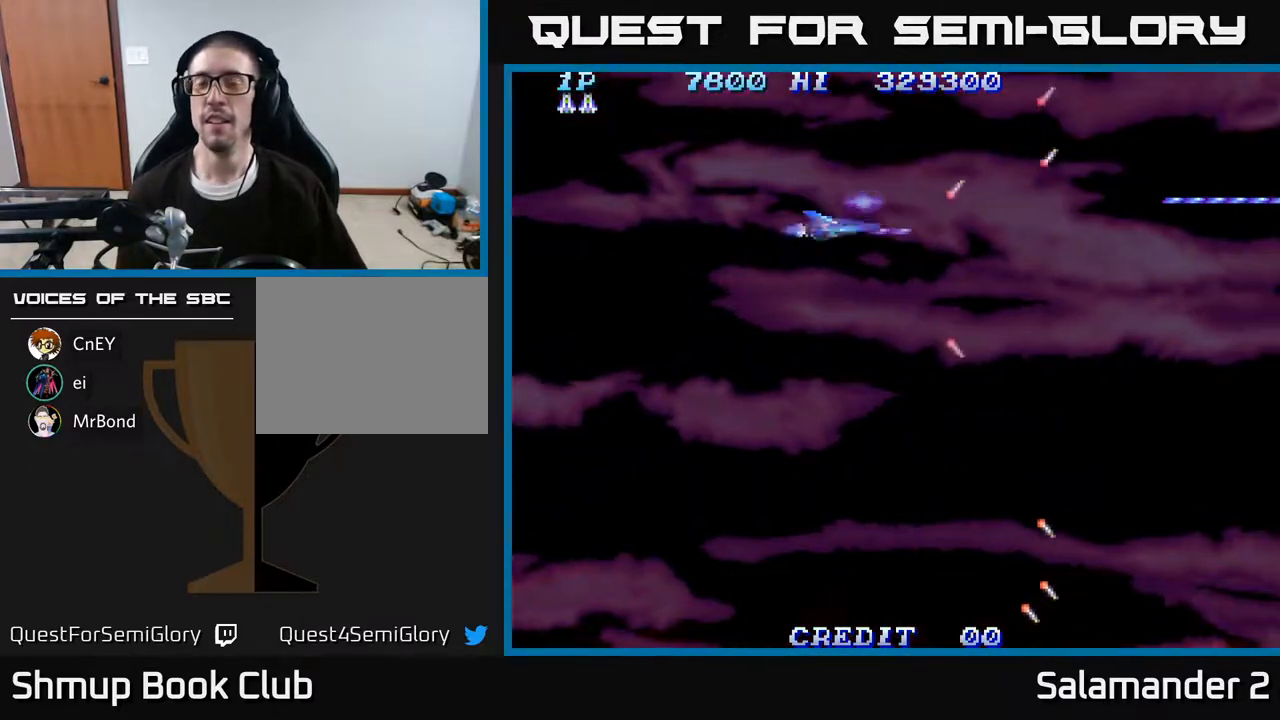
{"buttons": ["A", "DPAD_LEFT"], "right_stick": "center", "events": [[83, "DPAD_RIGHT", "down"], [300, "DPAD_RIGHT", "up"], [433, "DPAD_LEFT", "down"], [467, "DPAD_DOWN", "up"]]}
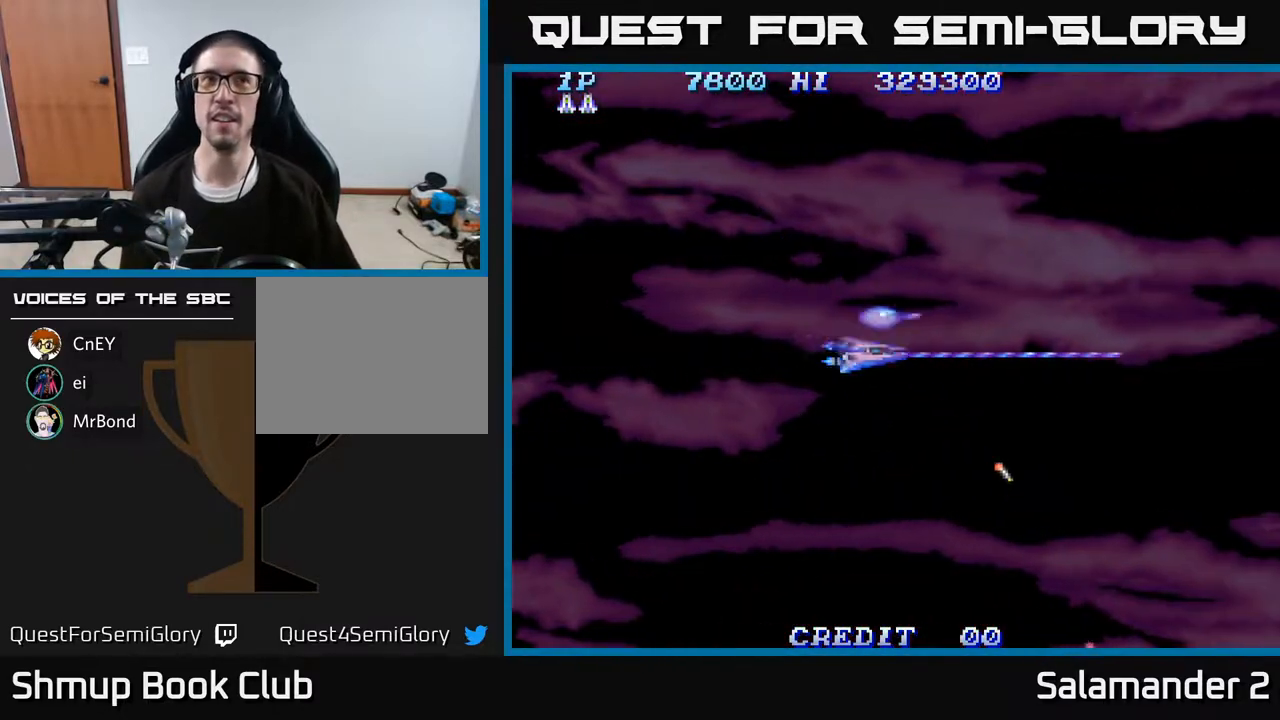
{"buttons": ["A", "DPAD_UP", "DPAD_RIGHT"], "right_stick": "center", "events": [[167, "DPAD_UP", "down"], [183, "DPAD_LEFT", "up"], [350, "DPAD_RIGHT", "down"], [450, "DPAD_UP", "up"], [500, "DPAD_UP", "down"]]}
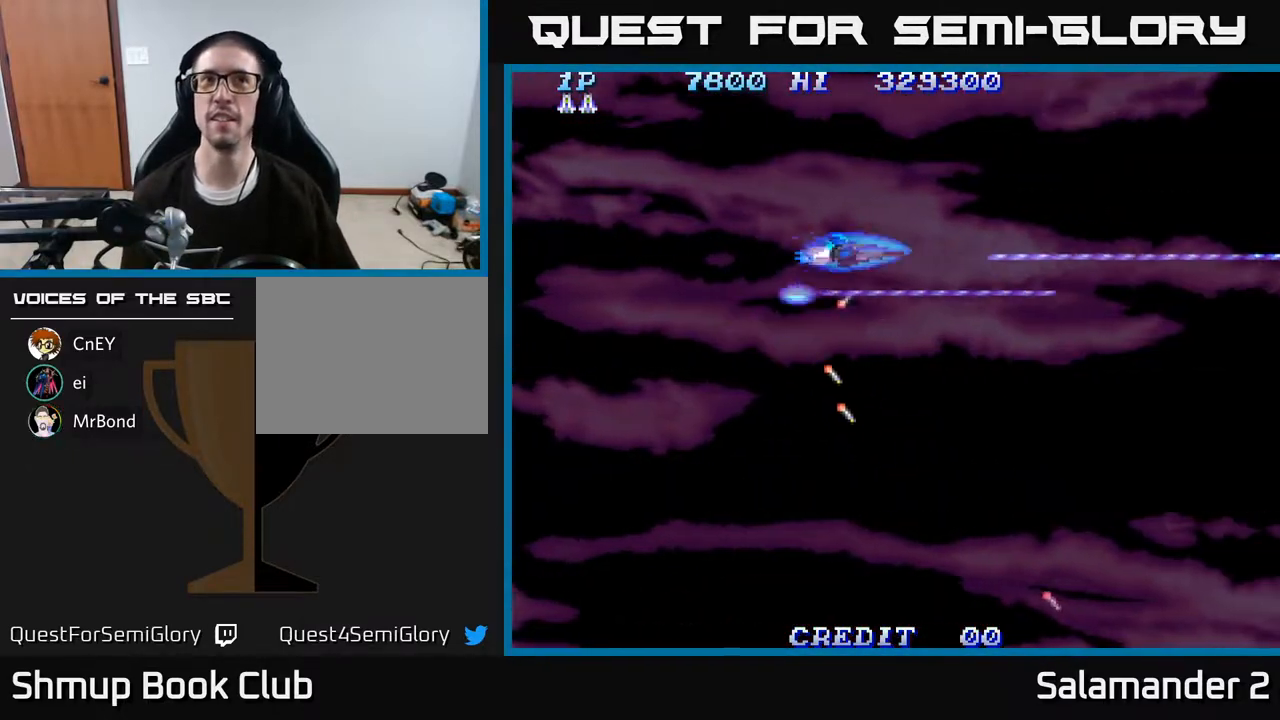
{"buttons": ["A", "DPAD_DOWN"], "right_stick": "center", "events": [[33, "DPAD_UP", "up"], [200, "DPAD_DOWN", "down"], [300, "DPAD_RIGHT", "up"]]}
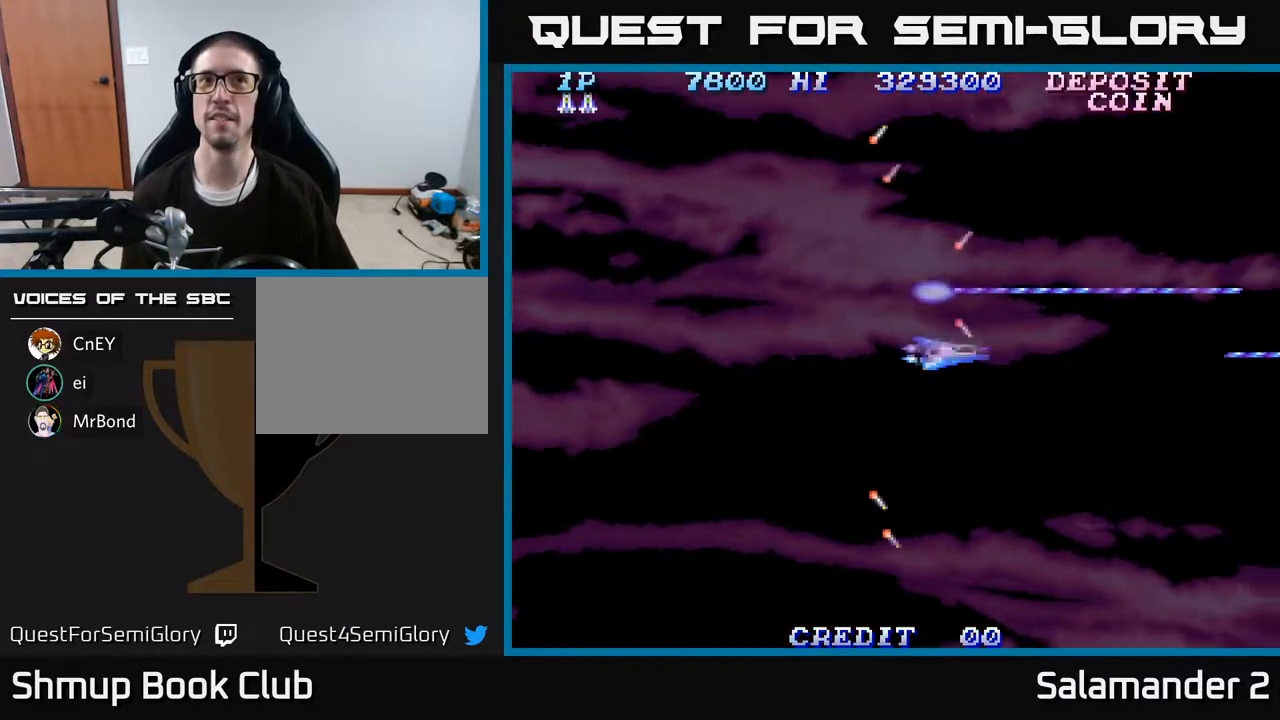
{"buttons": ["A", "DPAD_UP"], "right_stick": "center", "events": [[433, "DPAD_DOWN", "up"], [450, "DPAD_LEFT", "down"], [467, "DPAD_UP", "down"], [500, "DPAD_LEFT", "up"]]}
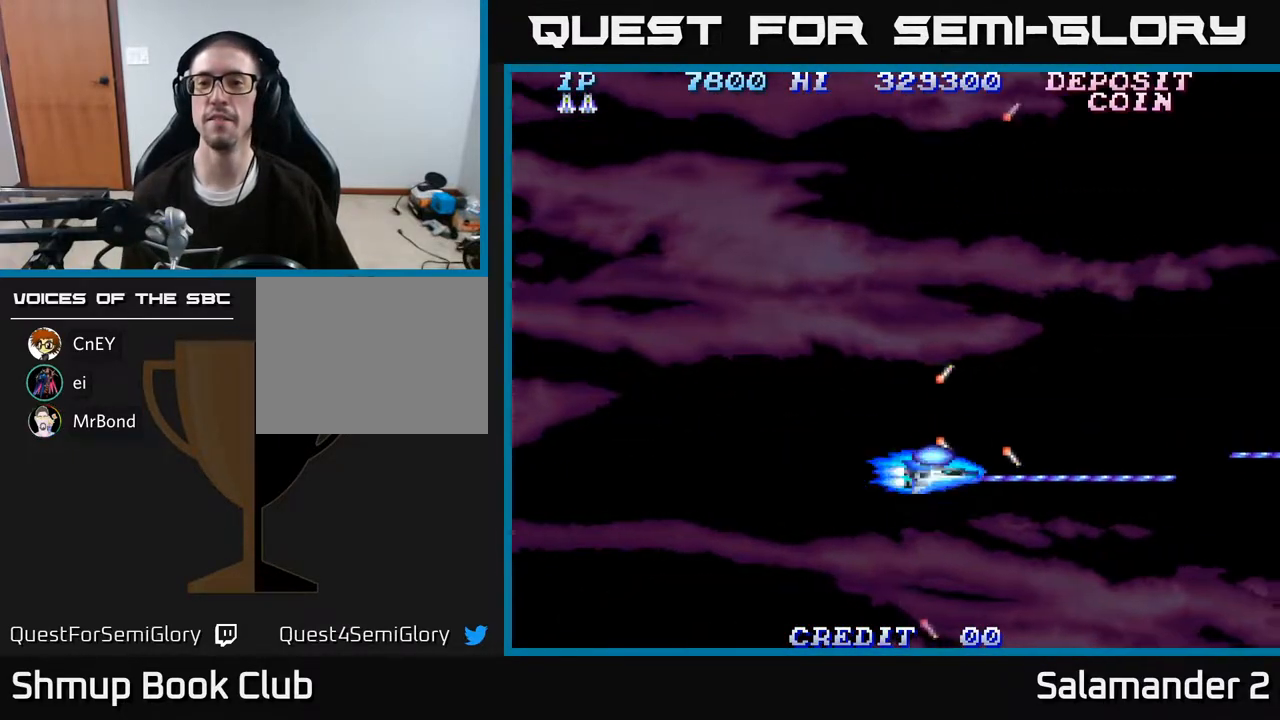
{"buttons": ["A", "DPAD_UP"], "right_stick": "center", "events": []}
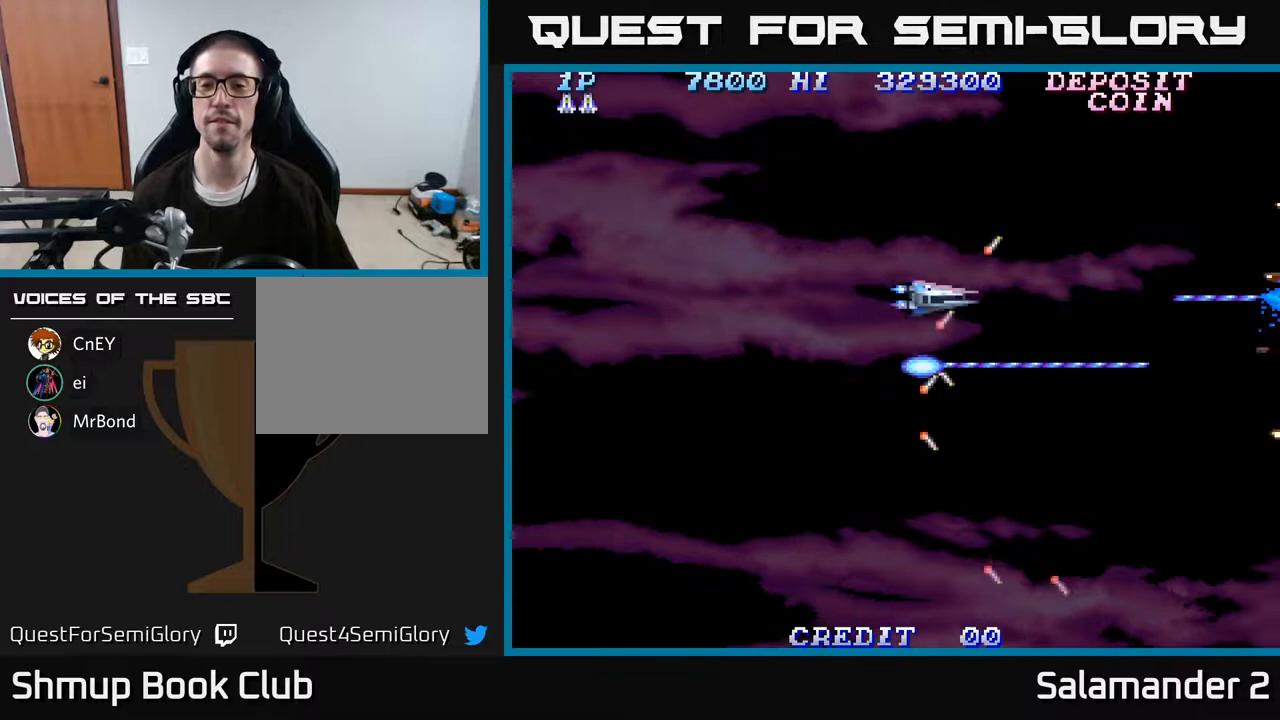
{"buttons": ["A", "DPAD_DOWN"], "right_stick": "center", "events": [[133, "DPAD_LEFT", "down"], [183, "DPAD_UP", "up"], [333, "DPAD_DOWN", "down"], [367, "DPAD_LEFT", "up"]]}
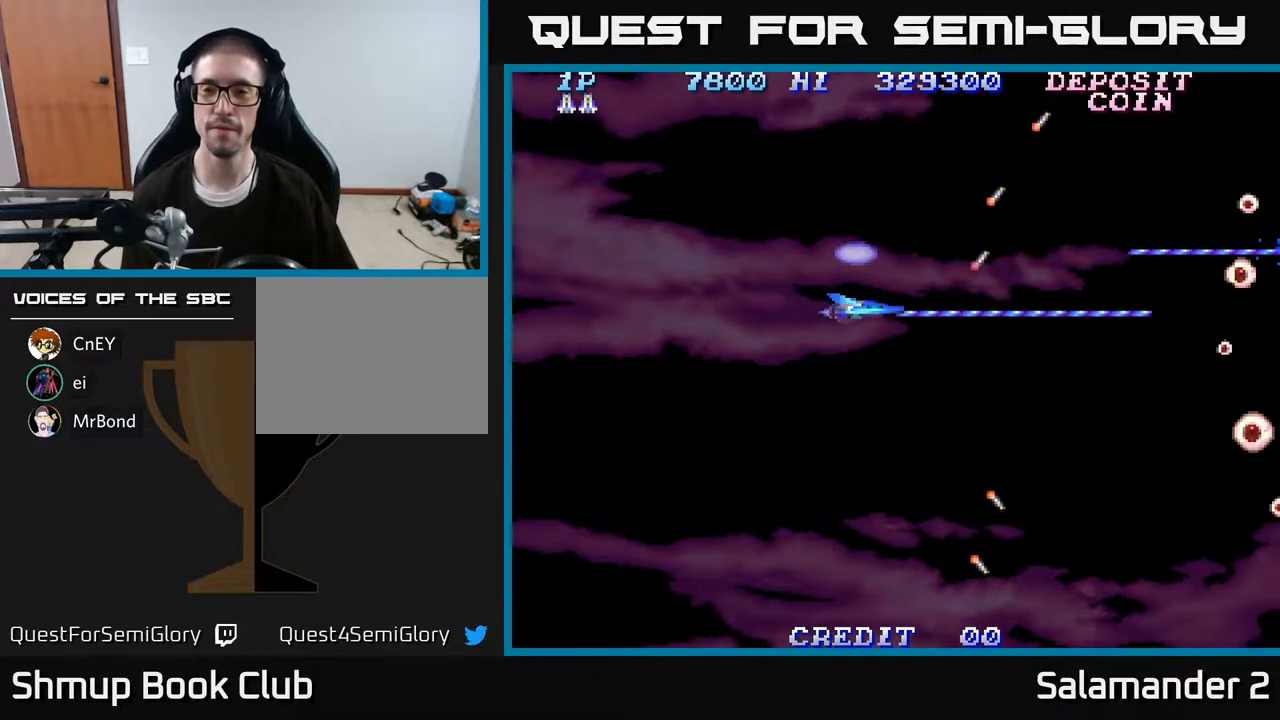
{"buttons": ["A", "DPAD_UP", "DPAD_RIGHT"], "right_stick": "center", "events": [[133, "DPAD_RIGHT", "down"], [400, "DPAD_DOWN", "up"], [450, "DPAD_UP", "down"]]}
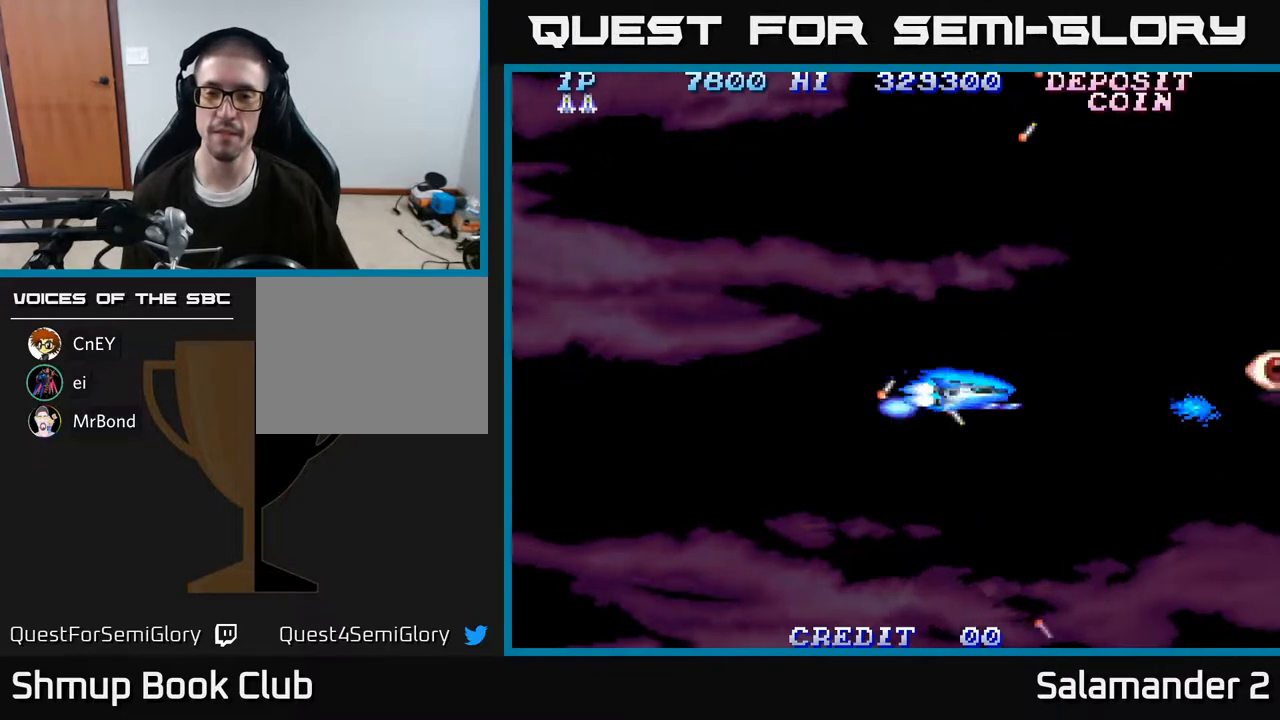
{"buttons": ["A", "DPAD_UP"], "right_stick": "center", "events": [[83, "DPAD_RIGHT", "up"]]}
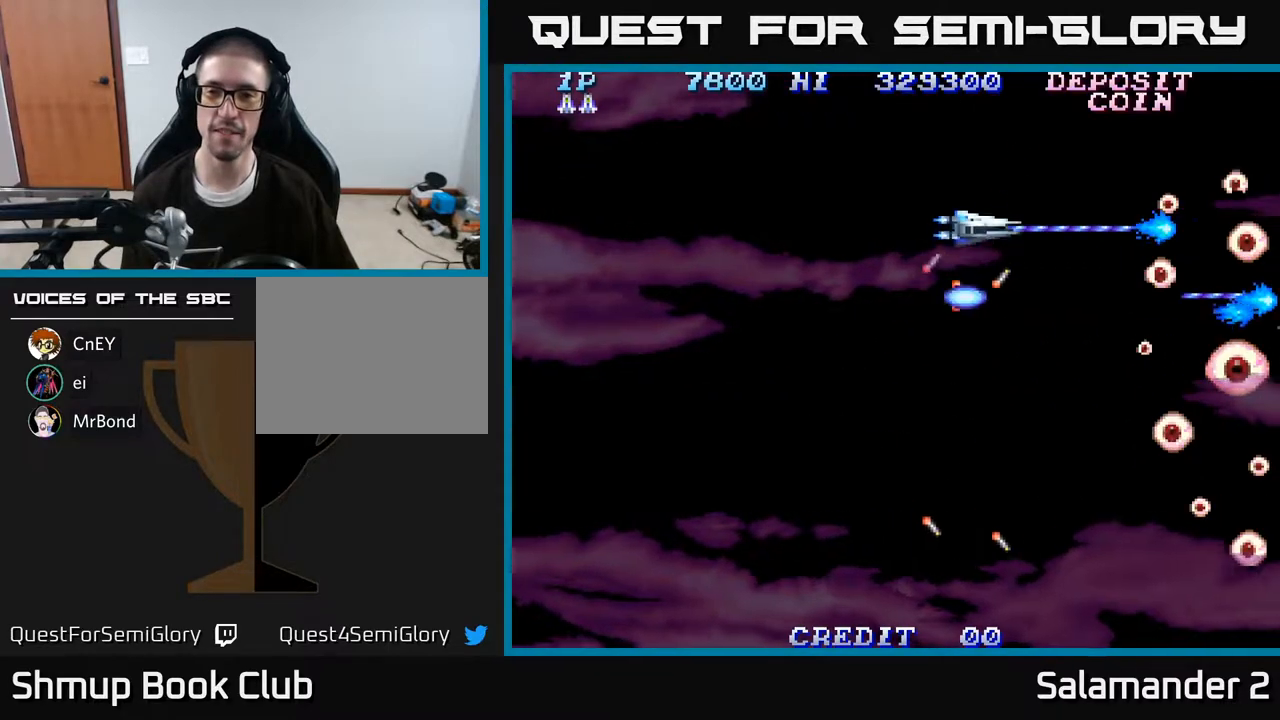
{"buttons": ["A"], "right_stick": "center", "events": [[117, "DPAD_LEFT", "down"], [200, "DPAD_UP", "up"], [300, "DPAD_DOWN", "down"], [317, "DPAD_LEFT", "up"], [500, "DPAD_DOWN", "up"]]}
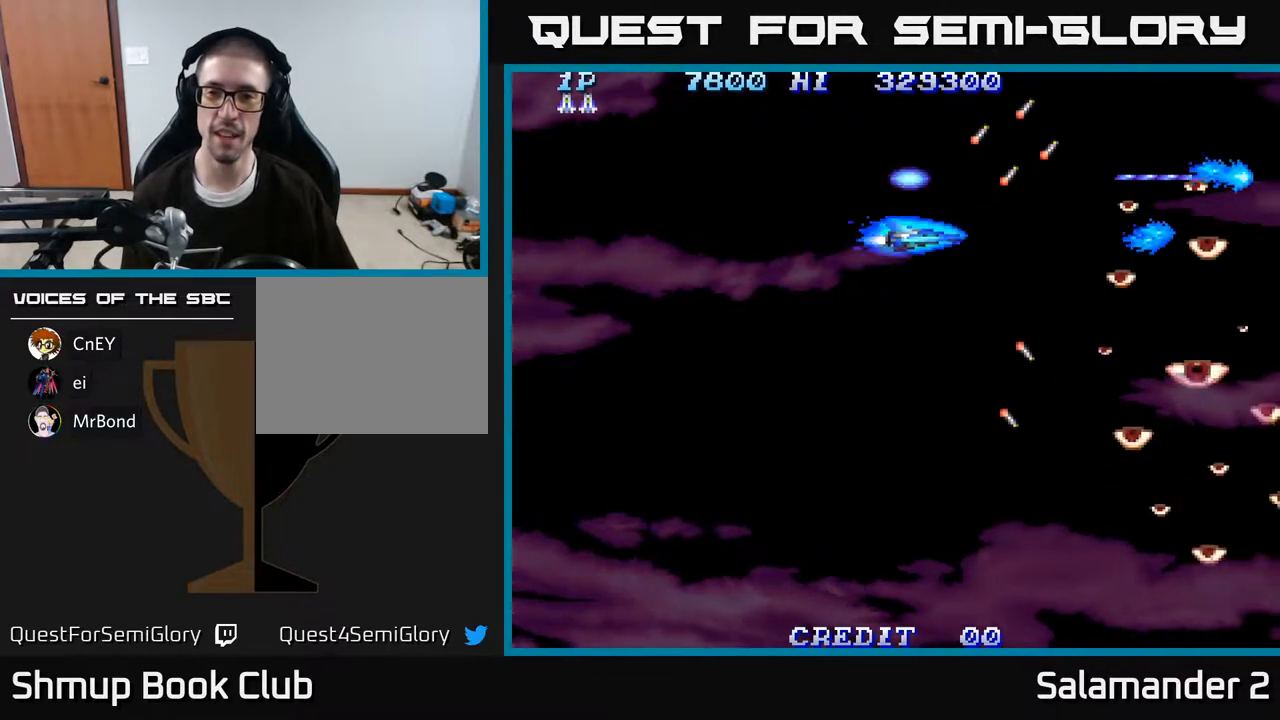
{"buttons": ["A"], "right_stick": "center", "events": [[300, "DPAD_DOWN", "down"], [350, "DPAD_DOWN", "up"]]}
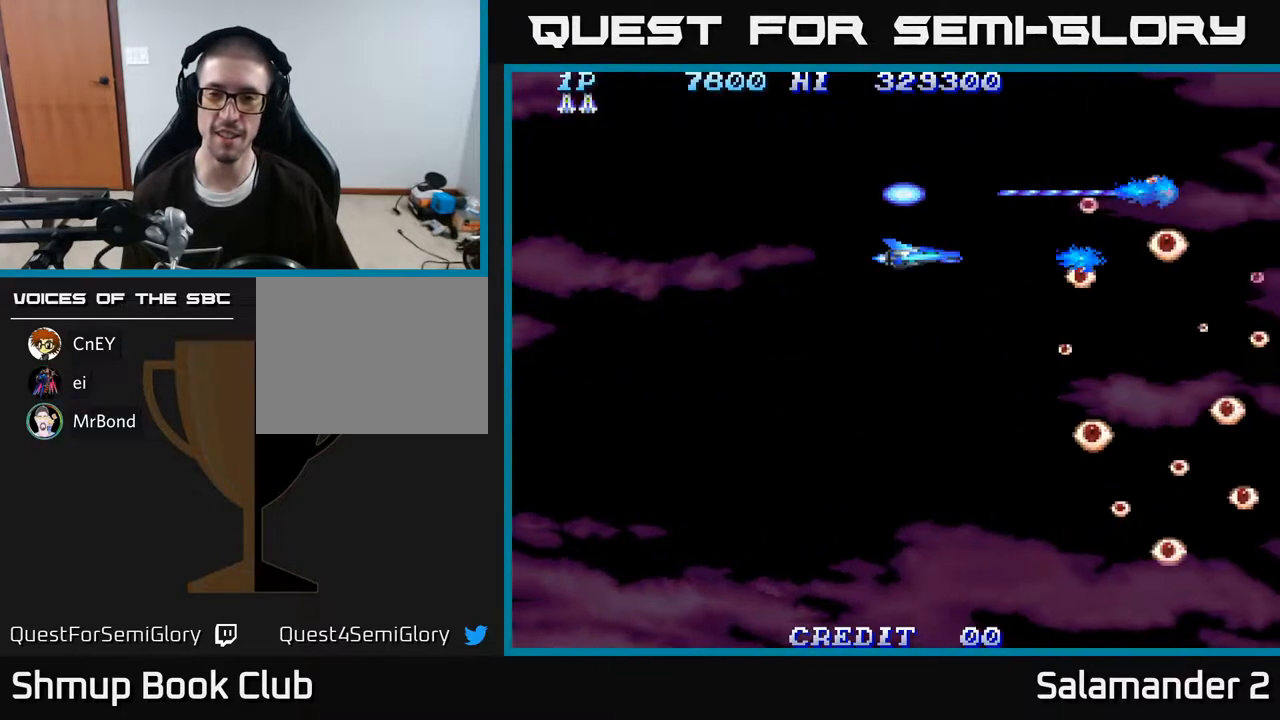
{"buttons": ["A", "DPAD_LEFT"], "right_stick": "center", "events": [[200, "DPAD_LEFT", "down"]]}
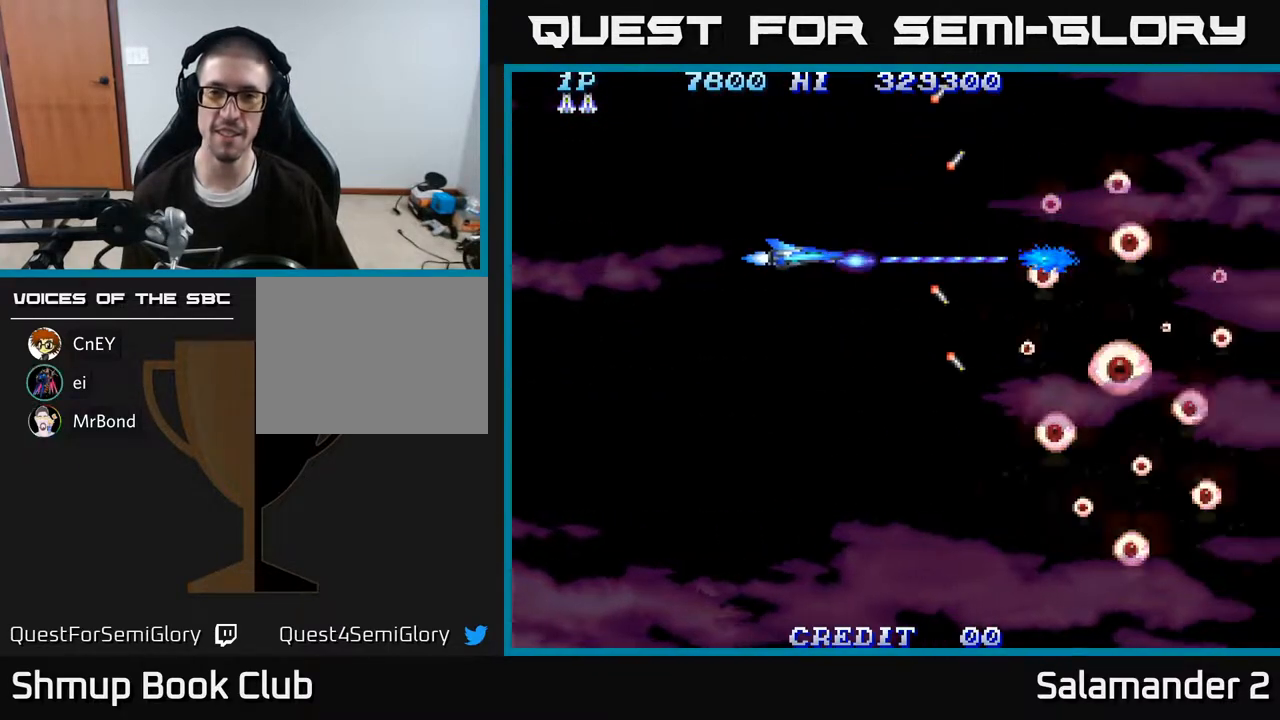
{"buttons": ["A", "DPAD_UP"], "right_stick": "center", "events": [[17, "DPAD_DOWN", "down"], [50, "DPAD_LEFT", "up"], [167, "DPAD_DOWN", "up"], [217, "DPAD_RIGHT", "down"], [250, "DPAD_UP", "down"], [333, "DPAD_RIGHT", "up"]]}
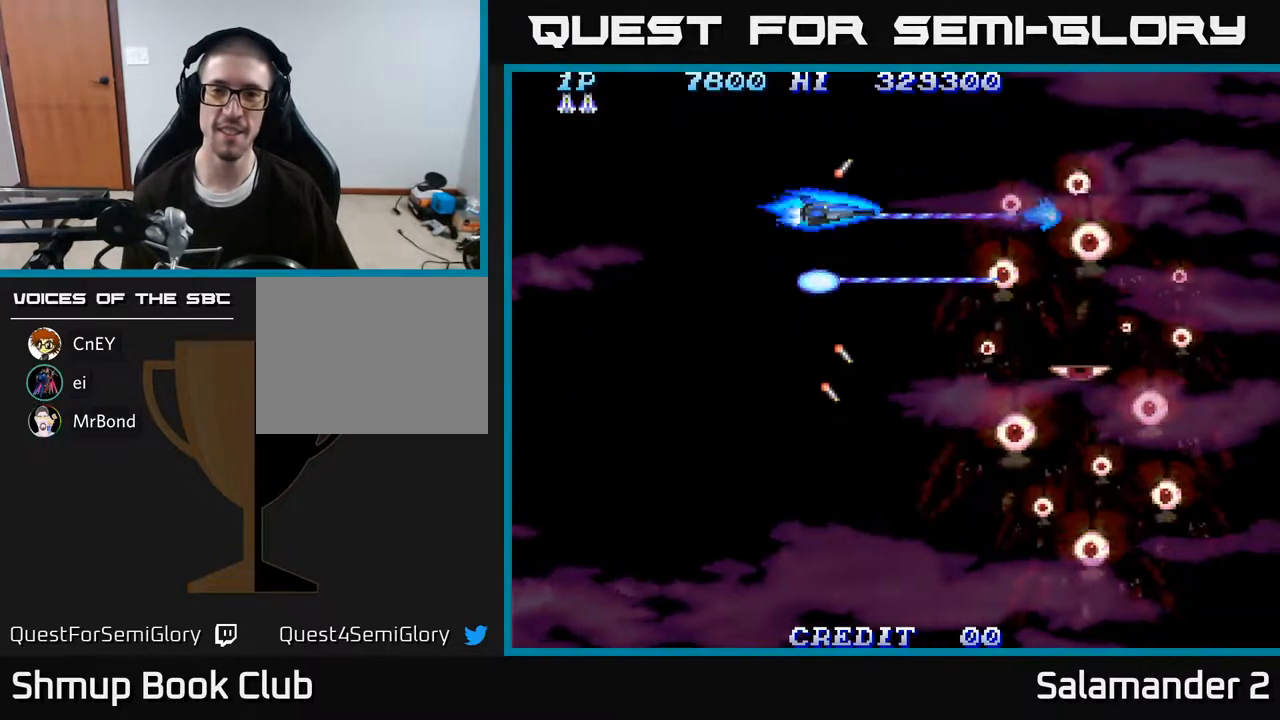
{"buttons": ["A", "DPAD_LEFT"], "right_stick": "center", "events": [[33, "DPAD_UP", "up"], [133, "DPAD_UP", "down"], [200, "DPAD_UP", "up"], [467, "DPAD_LEFT", "down"]]}
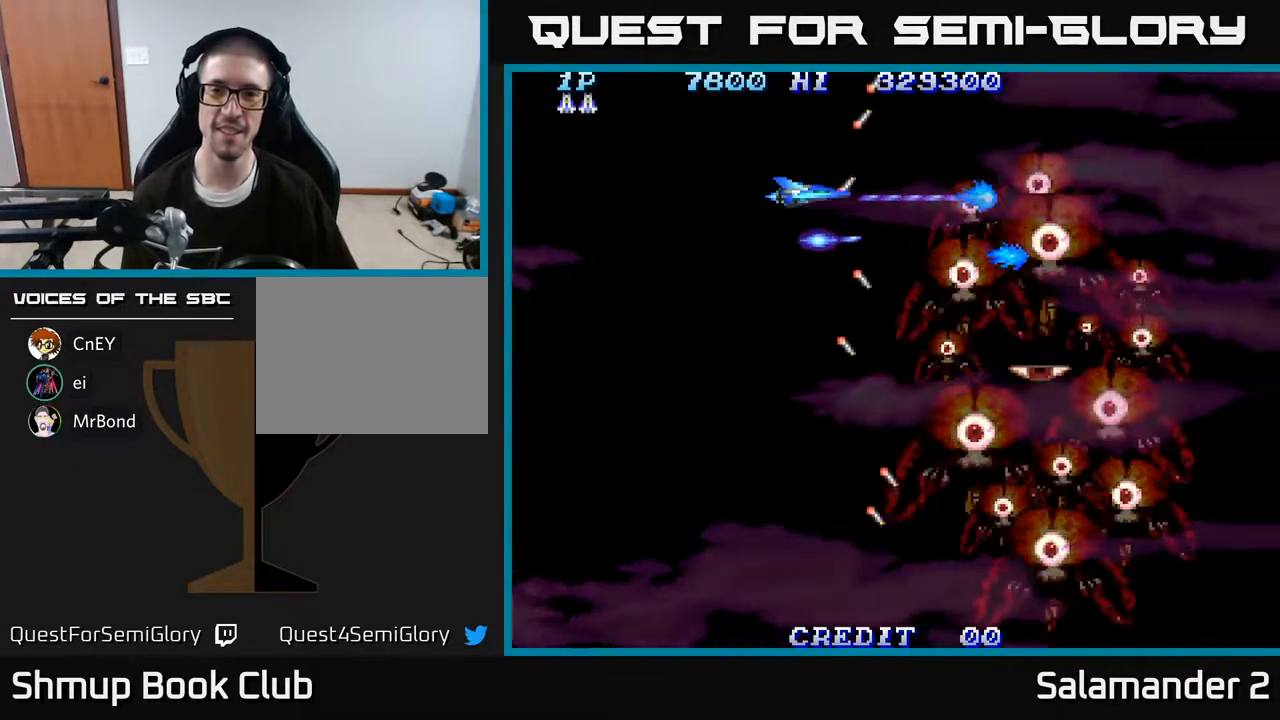
{"buttons": ["A"], "right_stick": "center", "events": [[117, "DPAD_UP", "down"], [250, "DPAD_UP", "up"], [300, "DPAD_DOWN", "down"], [317, "DPAD_LEFT", "up"], [500, "DPAD_DOWN", "up"]]}
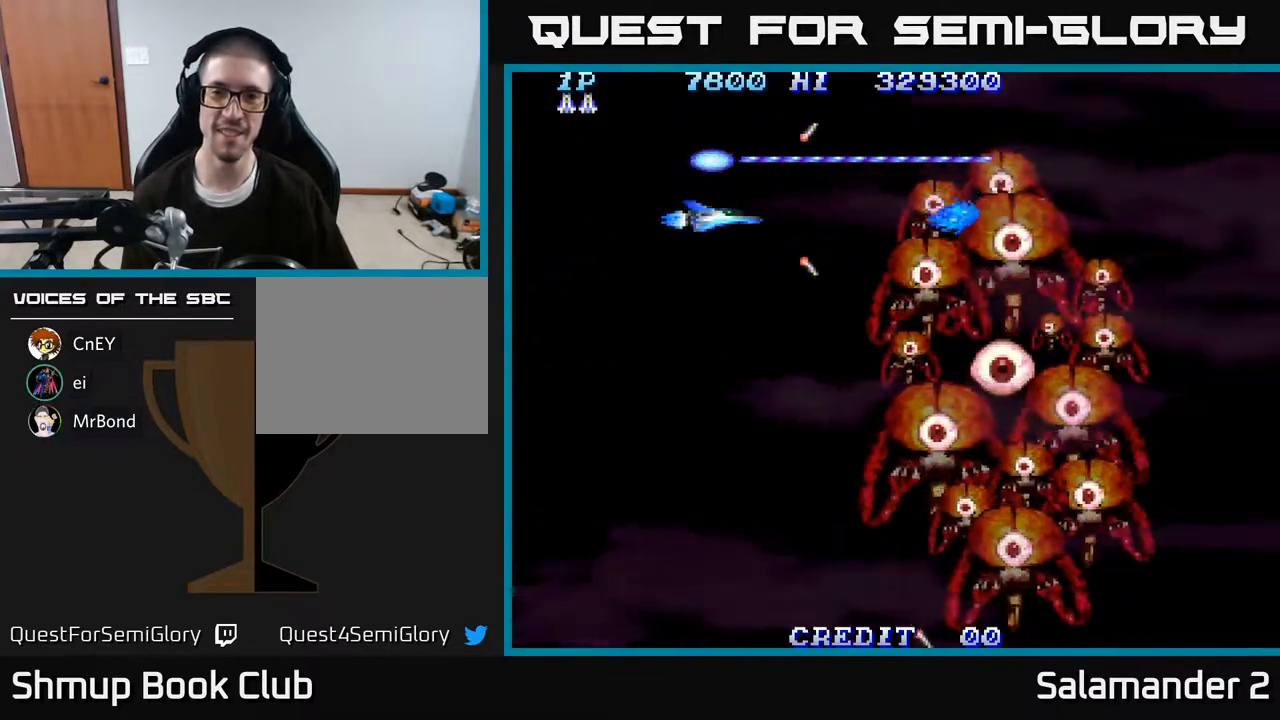
{"buttons": ["A"], "right_stick": "center", "events": [[400, "DPAD_DOWN", "down"], [450, "DPAD_DOWN", "up"]]}
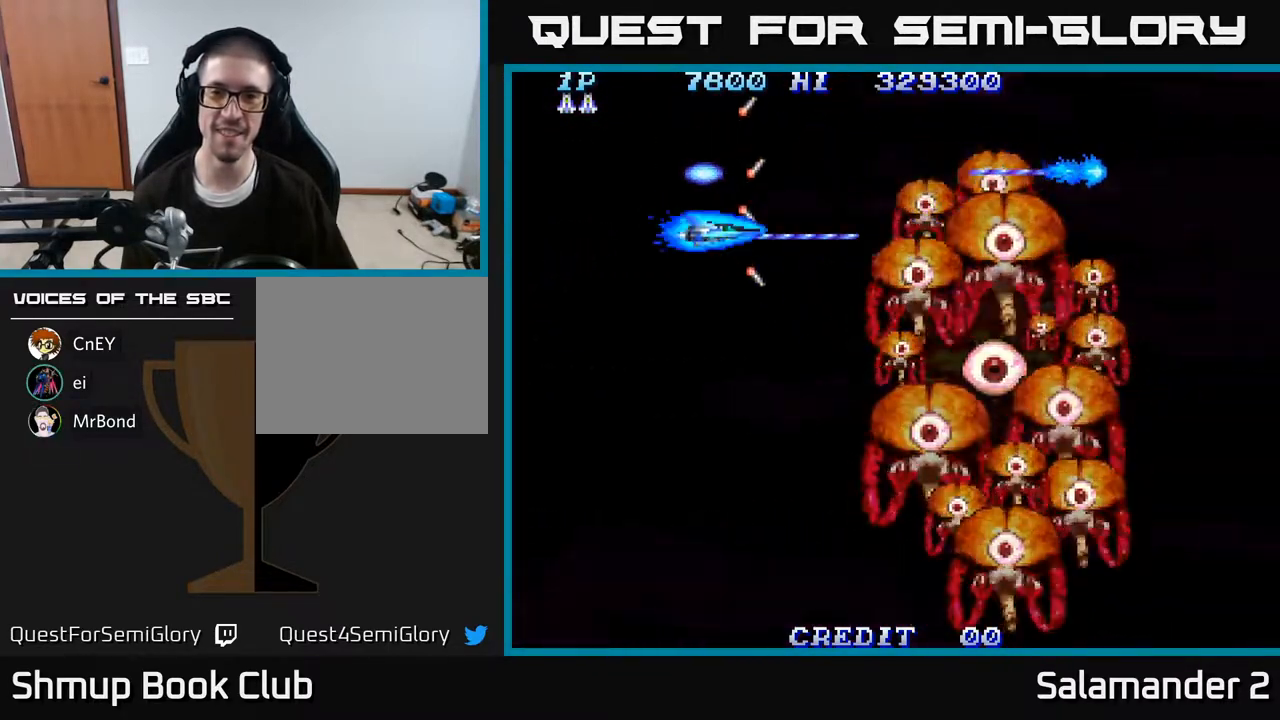
{"buttons": ["A"], "right_stick": "center", "events": []}
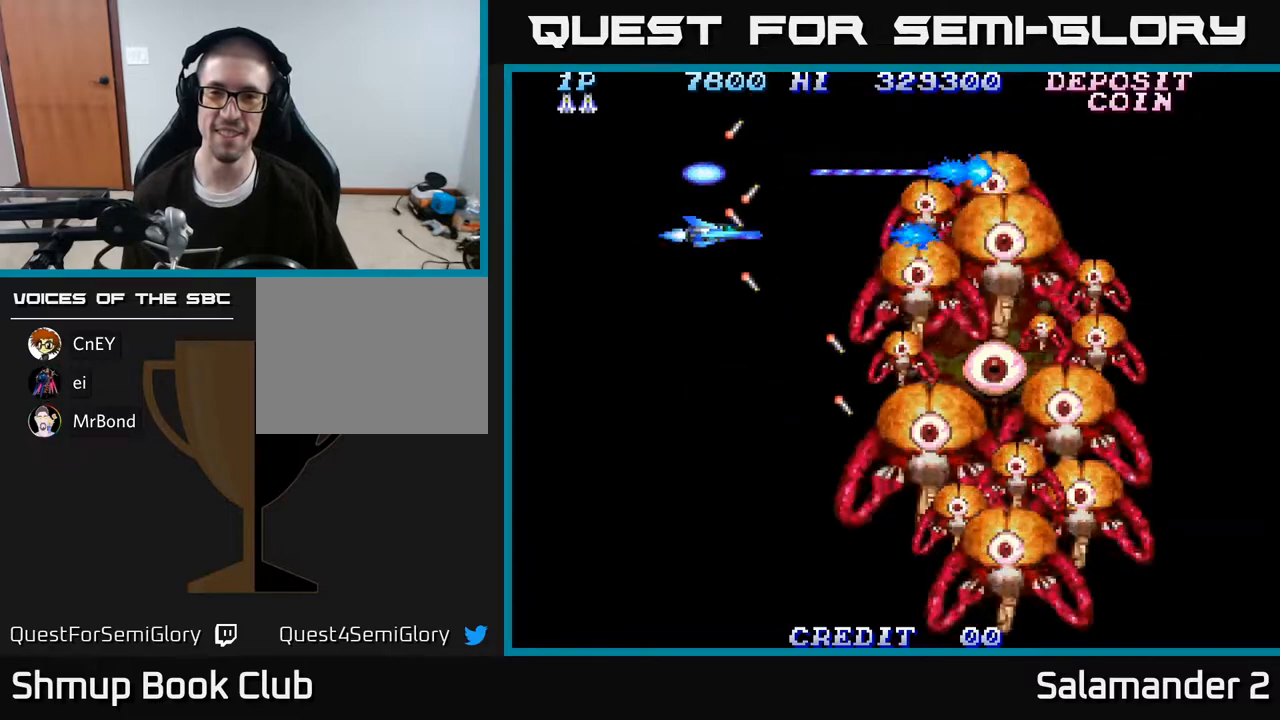
{"buttons": ["A"], "right_stick": "center", "events": []}
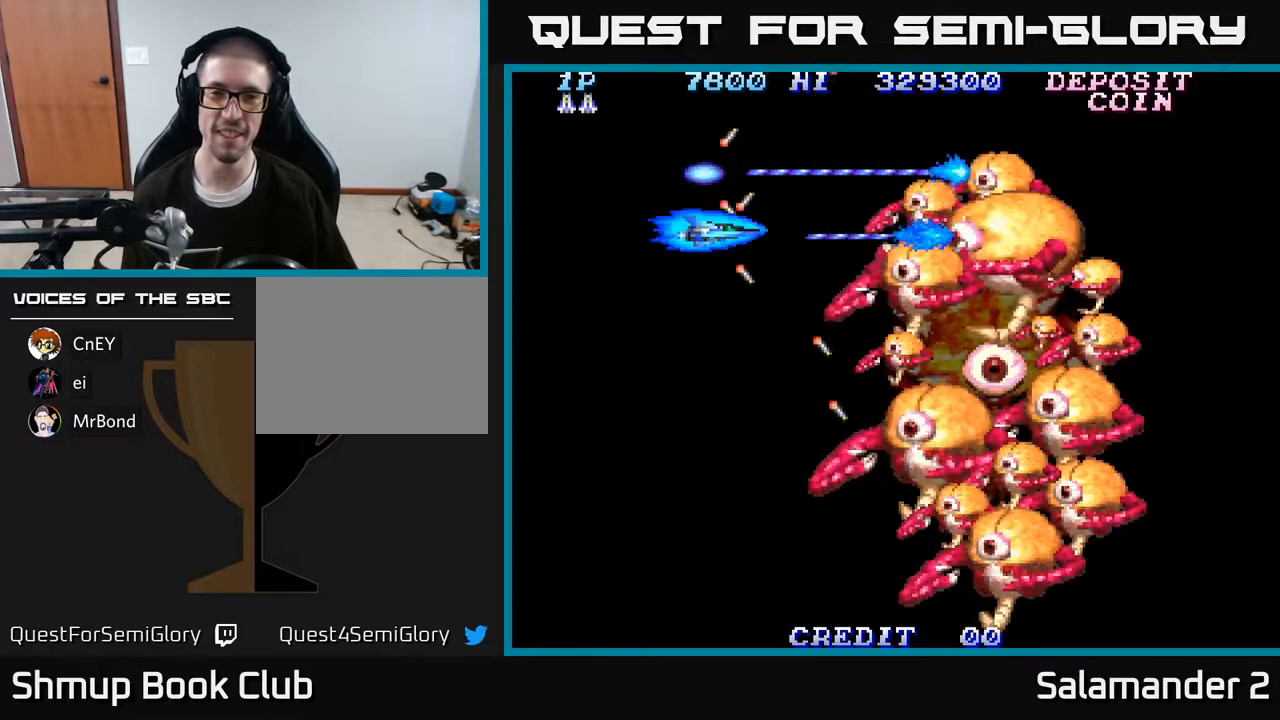
{"buttons": ["A"], "right_stick": "center", "events": []}
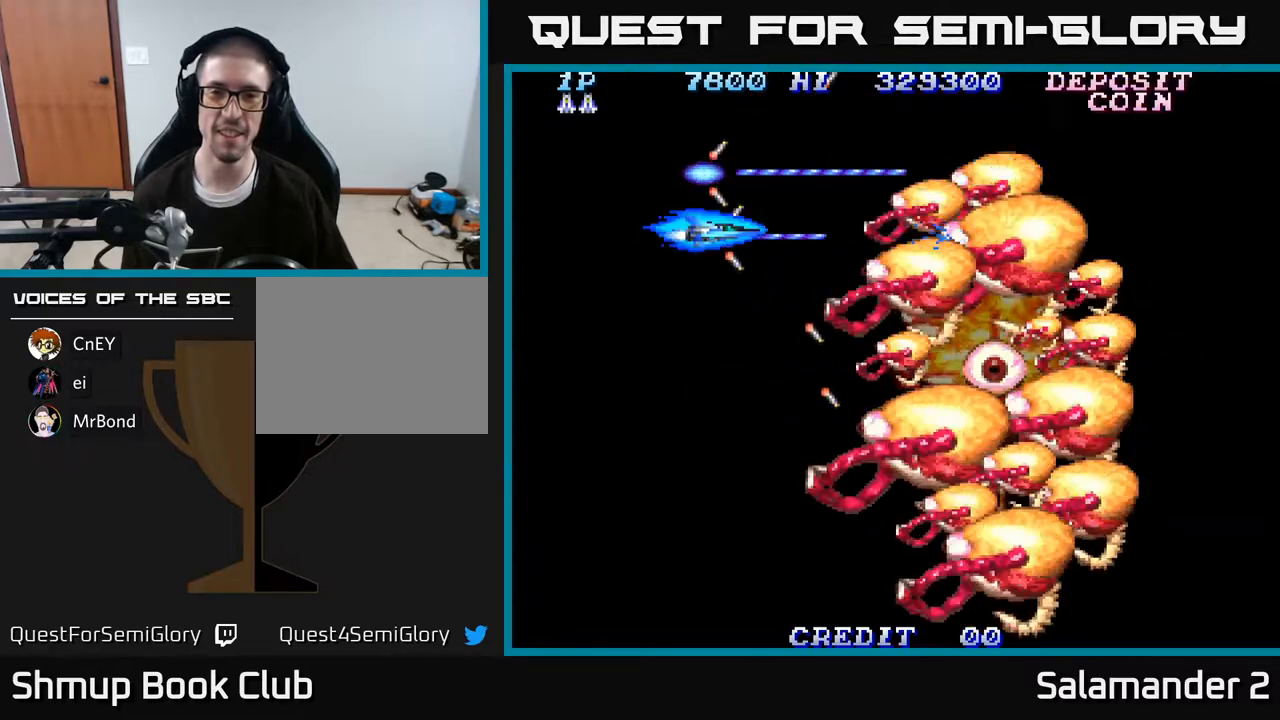
{"buttons": ["A"], "right_stick": "center", "events": []}
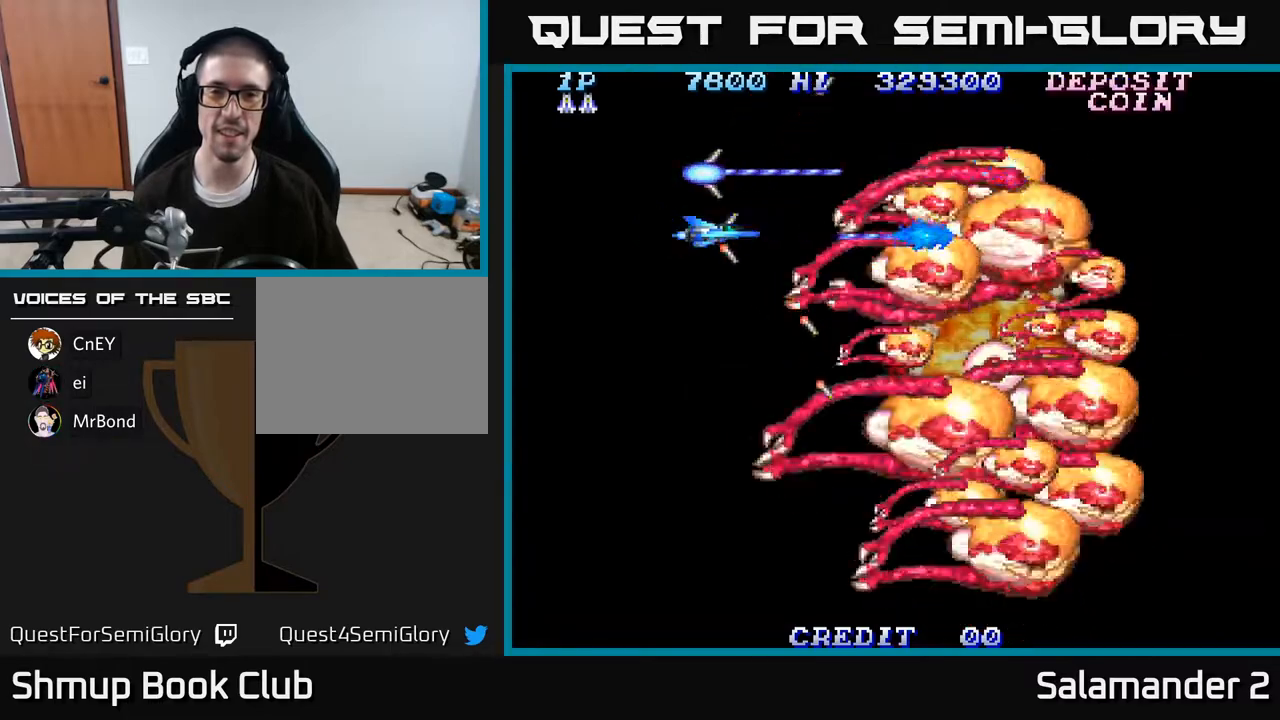
{"buttons": ["A"], "right_stick": "center", "events": []}
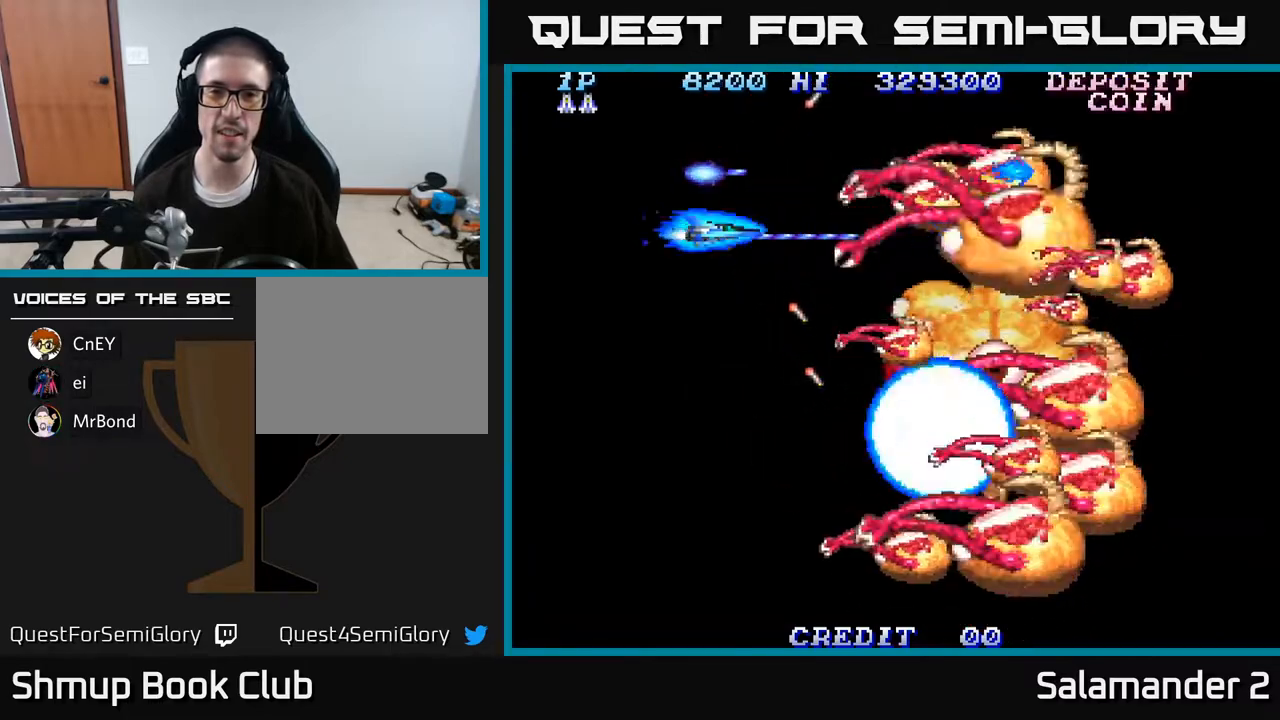
{"buttons": ["A"], "right_stick": "center", "events": [[200, "DPAD_UP", "down"], [483, "DPAD_UP", "up"]]}
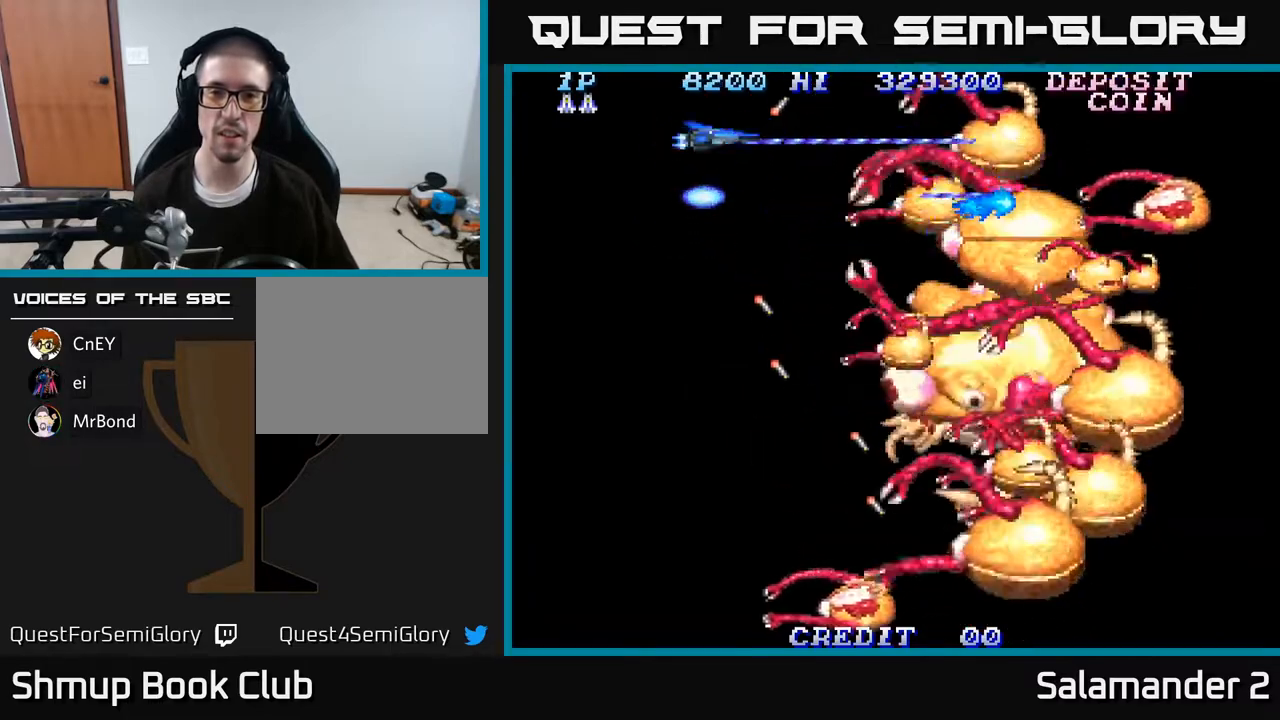
{"buttons": ["A", "DPAD_DOWN", "DPAD_LEFT"], "right_stick": "center", "events": [[17, "DPAD_DOWN", "down"], [33, "DPAD_LEFT", "down"], [117, "DPAD_LEFT", "up"], [417, "DPAD_LEFT", "down"]]}
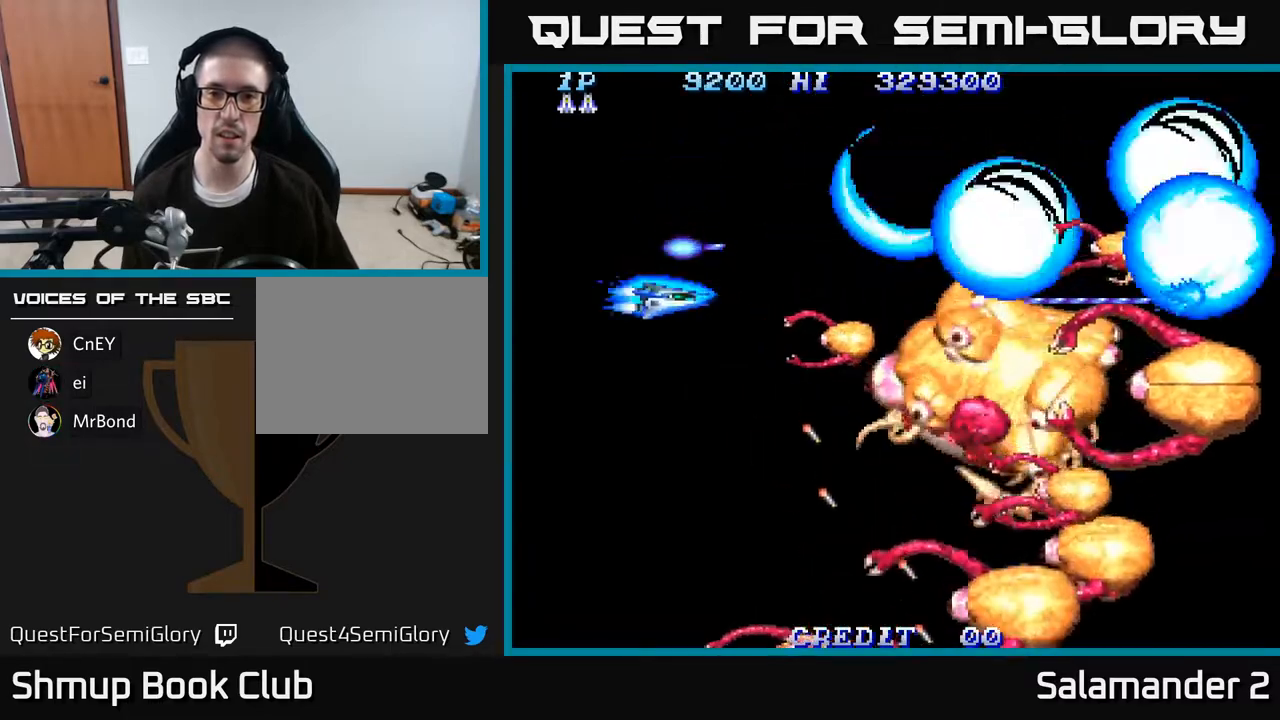
{"buttons": ["A", "DPAD_DOWN"], "right_stick": "center", "events": [[67, "DPAD_LEFT", "up"], [117, "DPAD_RIGHT", "down"], [183, "DPAD_RIGHT", "up"]]}
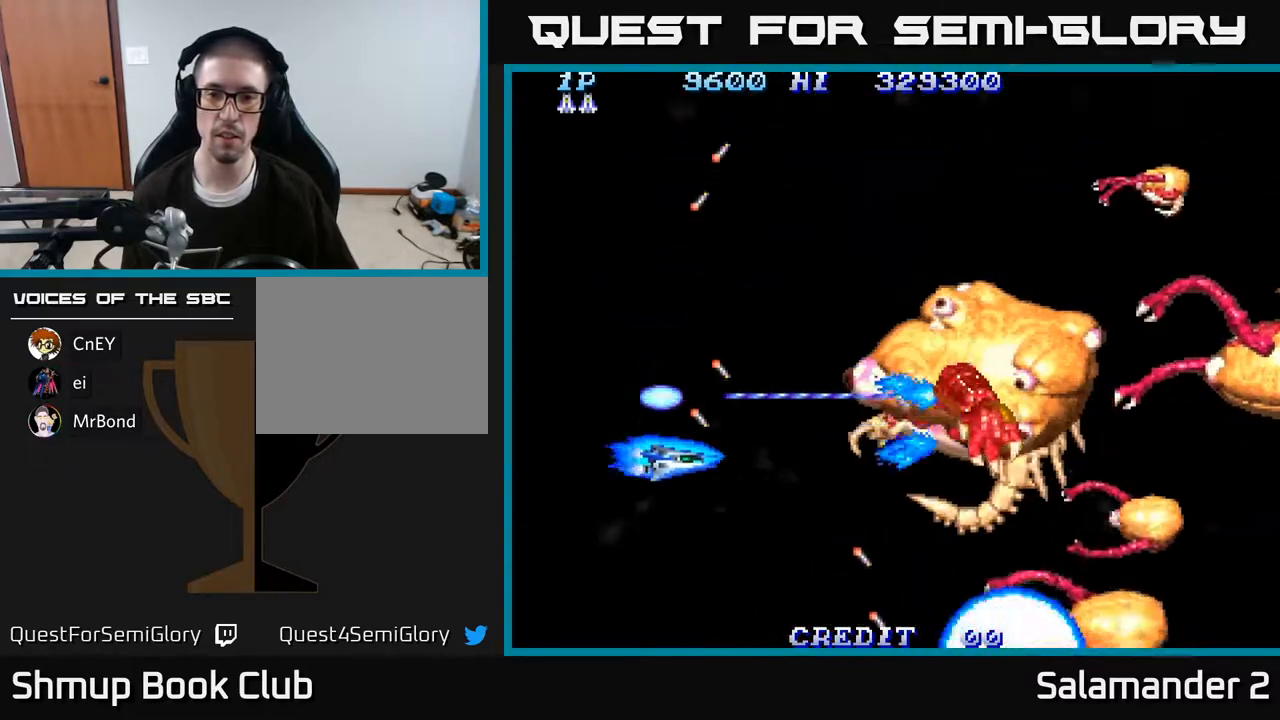
{"buttons": ["A", "DPAD_UP"], "right_stick": "center", "events": [[250, "DPAD_DOWN", "up"], [267, "DPAD_LEFT", "down"], [417, "DPAD_UP", "down"], [467, "DPAD_LEFT", "up"]]}
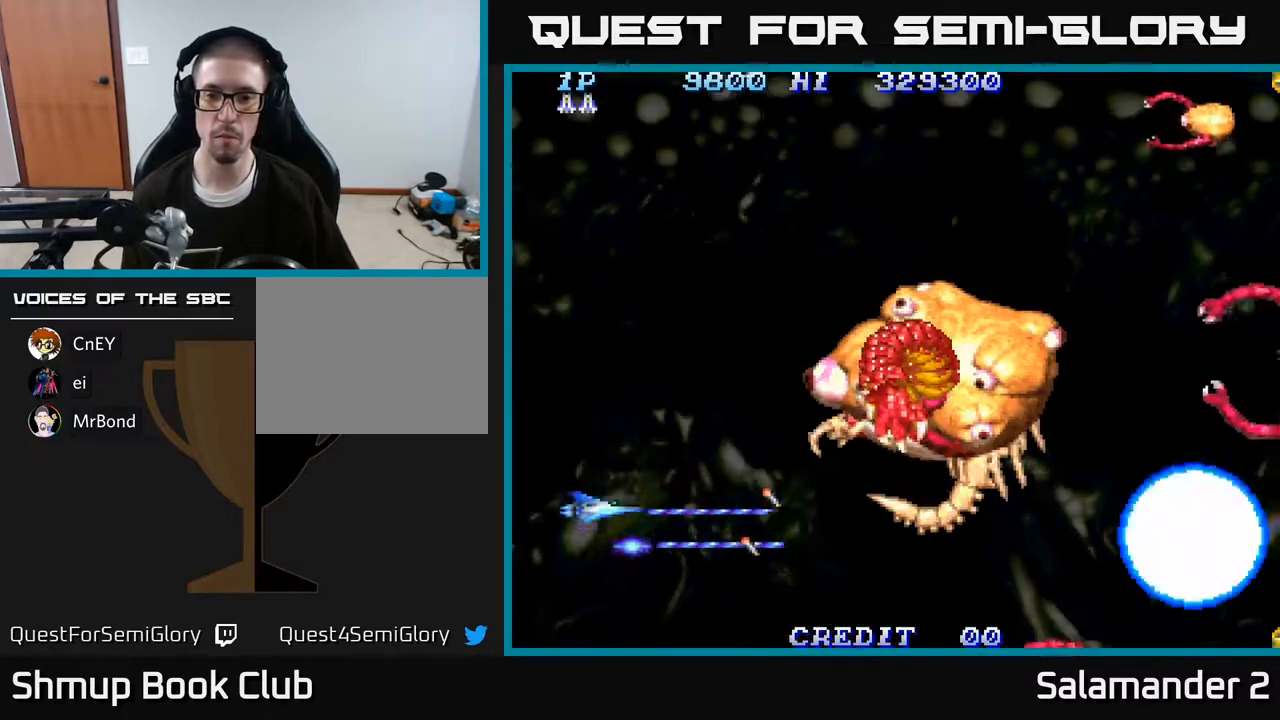
{"buttons": ["A", "DPAD_LEFT"], "right_stick": "center", "events": [[367, "DPAD_LEFT", "down"], [500, "DPAD_UP", "up"]]}
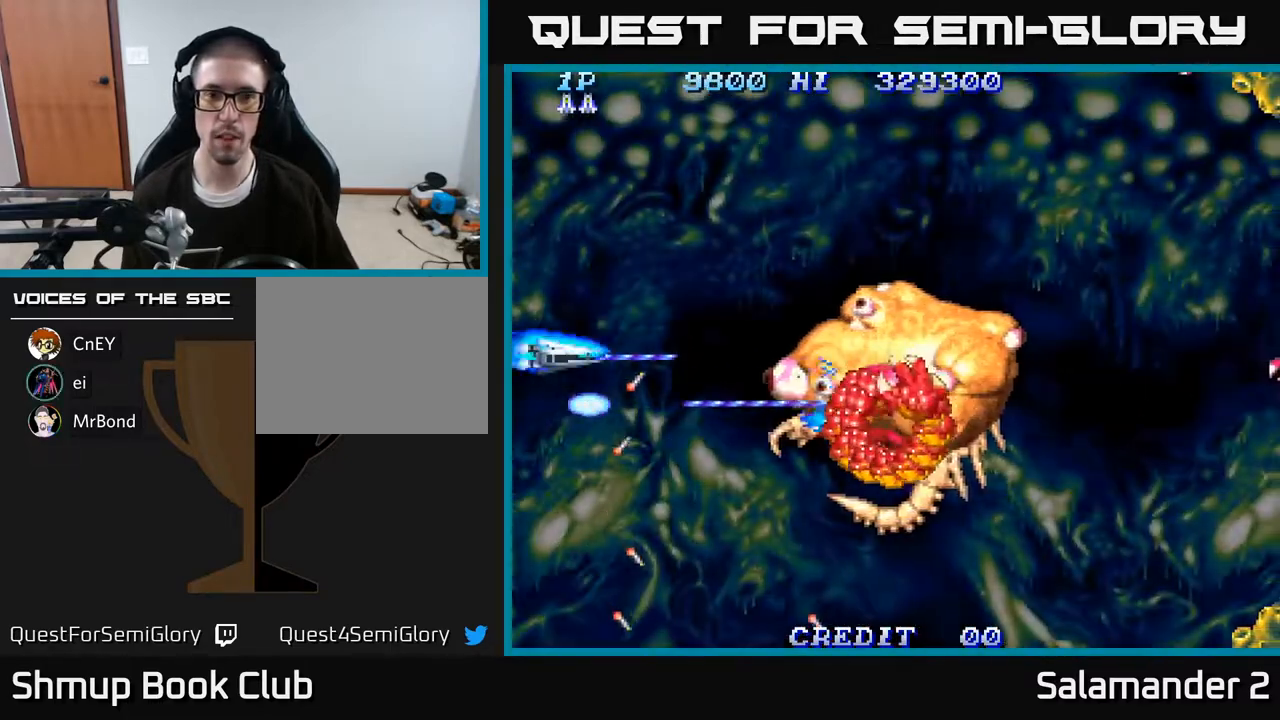
{"buttons": ["A"], "right_stick": "center", "events": [[117, "DPAD_DOWN", "down"], [167, "DPAD_LEFT", "up"], [383, "DPAD_DOWN", "up"]]}
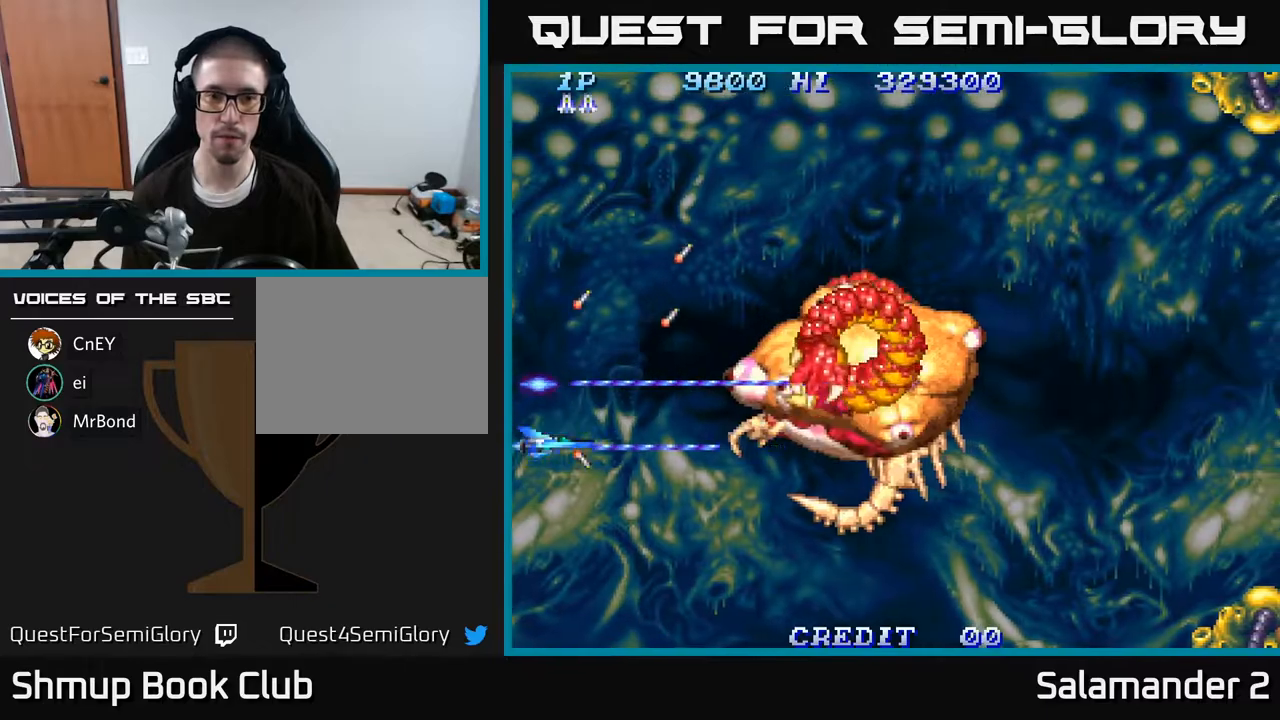
{"buttons": ["A", "DPAD_DOWN"], "right_stick": "center", "events": [[217, "DPAD_DOWN", "down"]]}